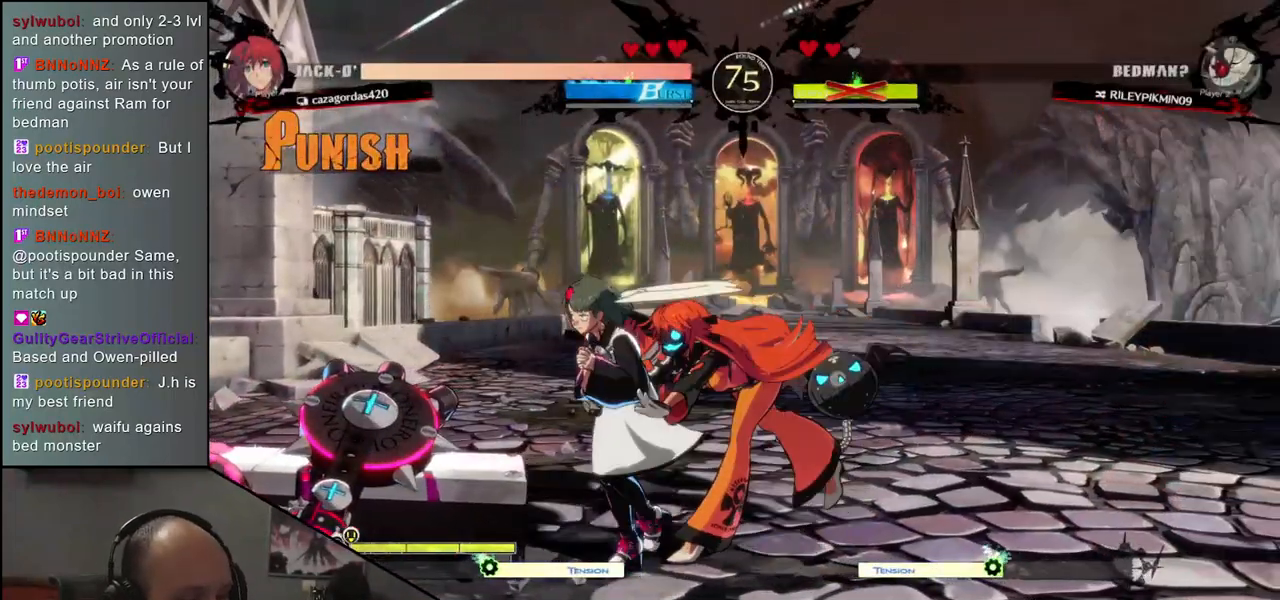
Gameplay with a controller (arcade stick); each line is a JSON object with the inputs held at the frame after it. "events" lists button and stick changes between this image and that frame as [ms after this image, input, new state], when the widget could be followed in between. Not read: L3 R3.
{"buttons": [], "left_stick": "center", "events": [[350, "left_stick", "down"], [483, "left_stick", "center"]]}
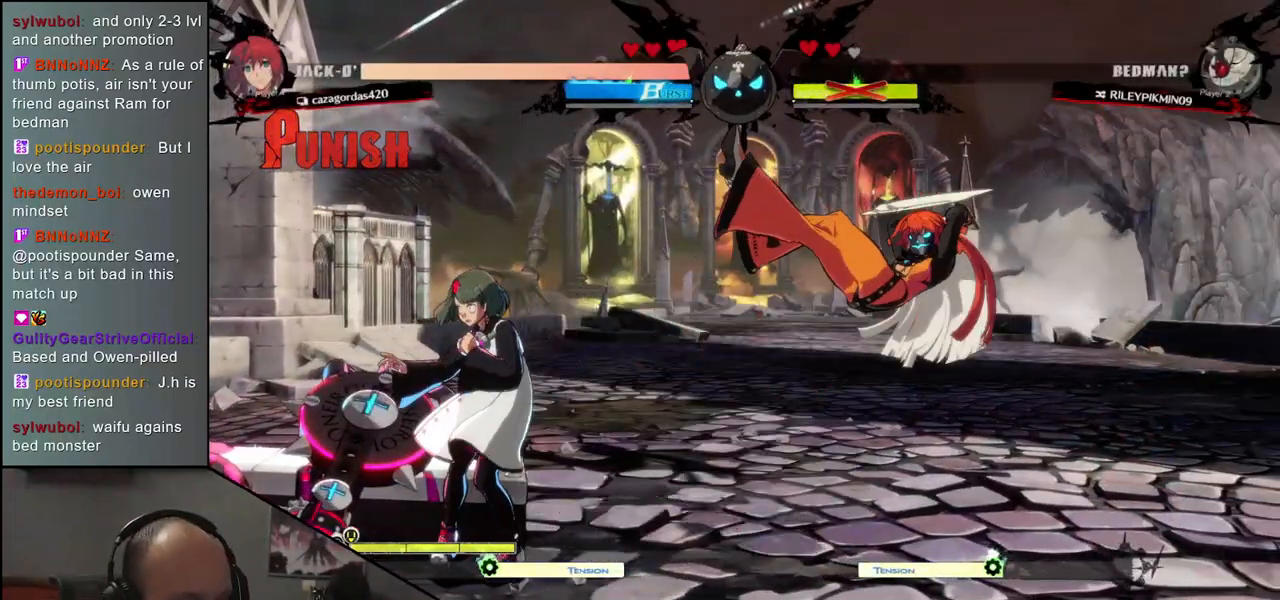
{"buttons": [], "left_stick": "center", "events": [[117, "left_stick", "down"], [200, "left_stick", "center"], [350, "left_stick", "down"], [450, "left_stick", "center"]]}
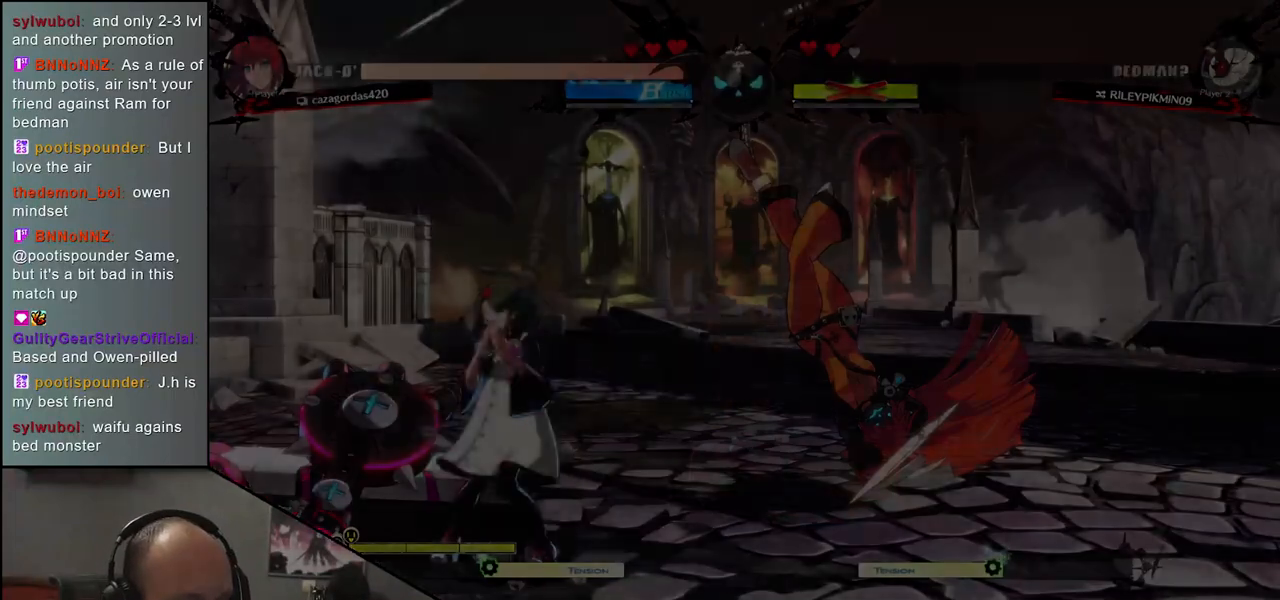
{"buttons": [], "left_stick": "center", "events": [[83, "left_stick", "down"], [167, "left_stick", "center"]]}
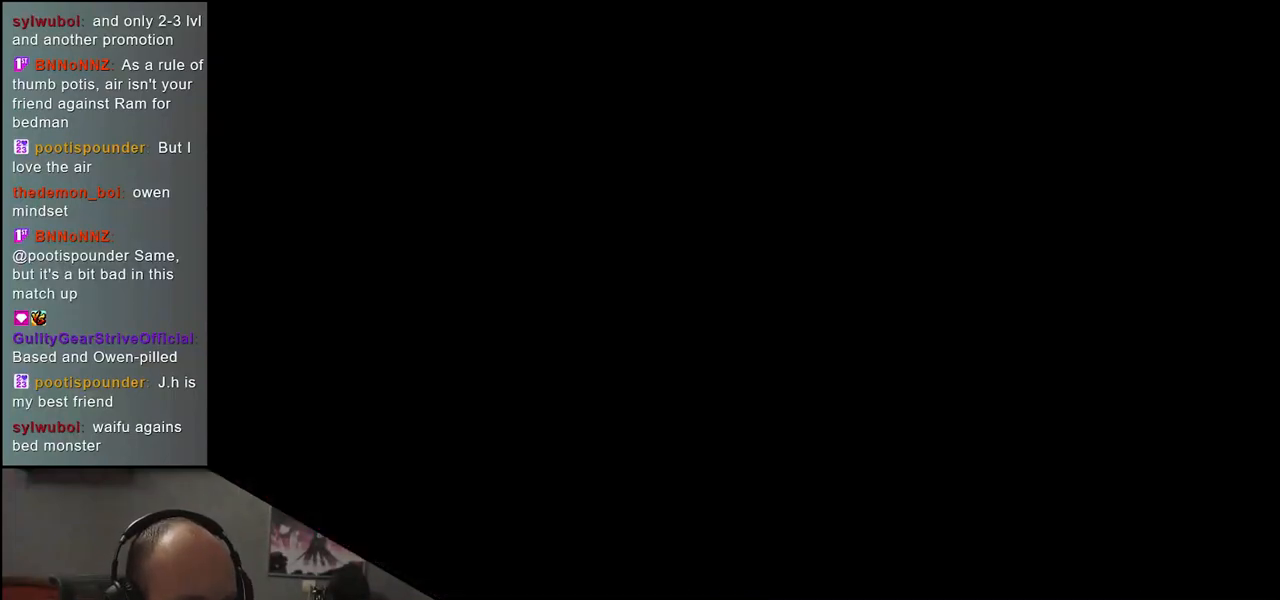
{"buttons": [], "left_stick": "down", "events": [[17, "left_stick", "down"], [100, "left_stick", "center"], [250, "left_stick", "down"], [333, "left_stick", "center"], [467, "left_stick", "down"]]}
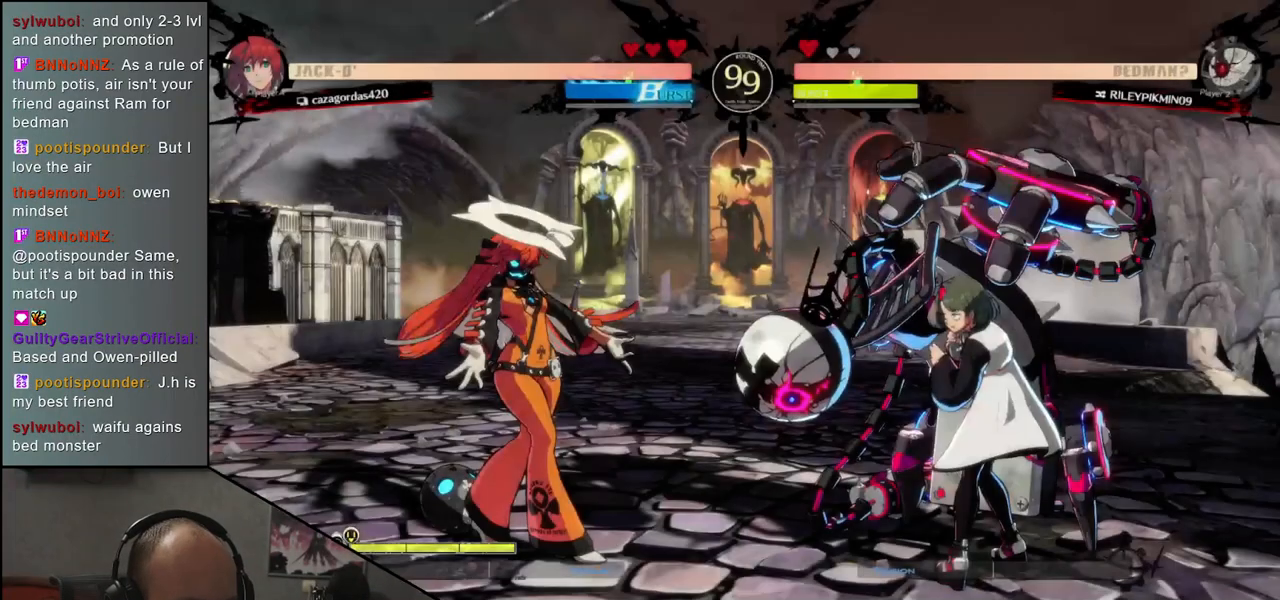
{"buttons": [], "left_stick": "center", "events": [[83, "left_stick", "center"]]}